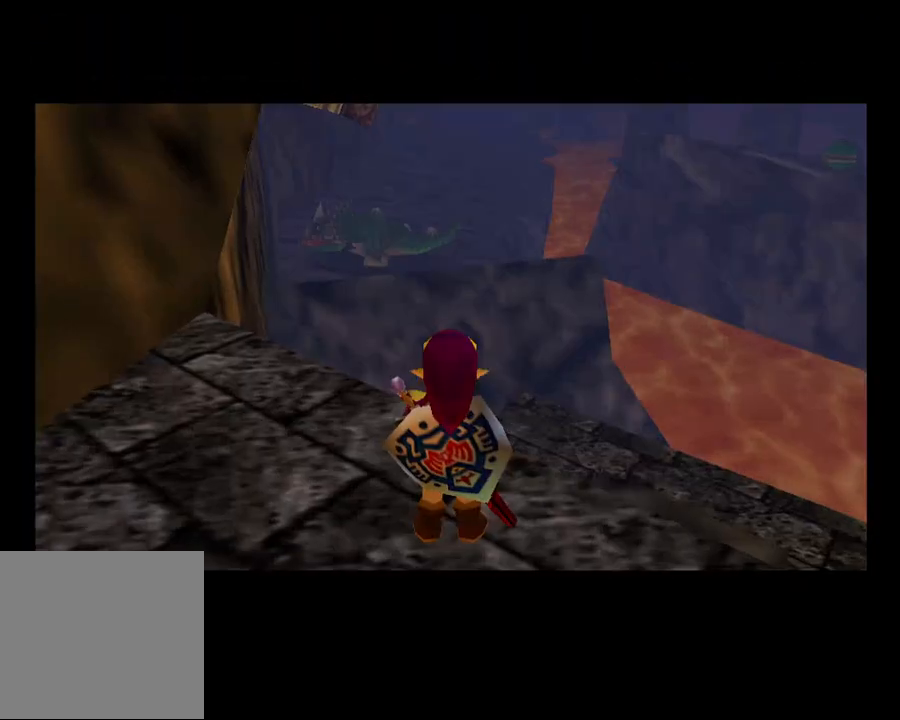
Gameplay with a controller (PlayStation layout); each line is a JSON object with the inputs held at the frame after it. "events" lists button and stick changes between this image and that frame as [ms after this image, input, new state], when the widget could be followed in between. Not read: HOME.
{"buttons": ["CIRCLE"], "left_stick": "center", "right_stick": "center", "events": [[67, "CIRCLE", "down"]]}
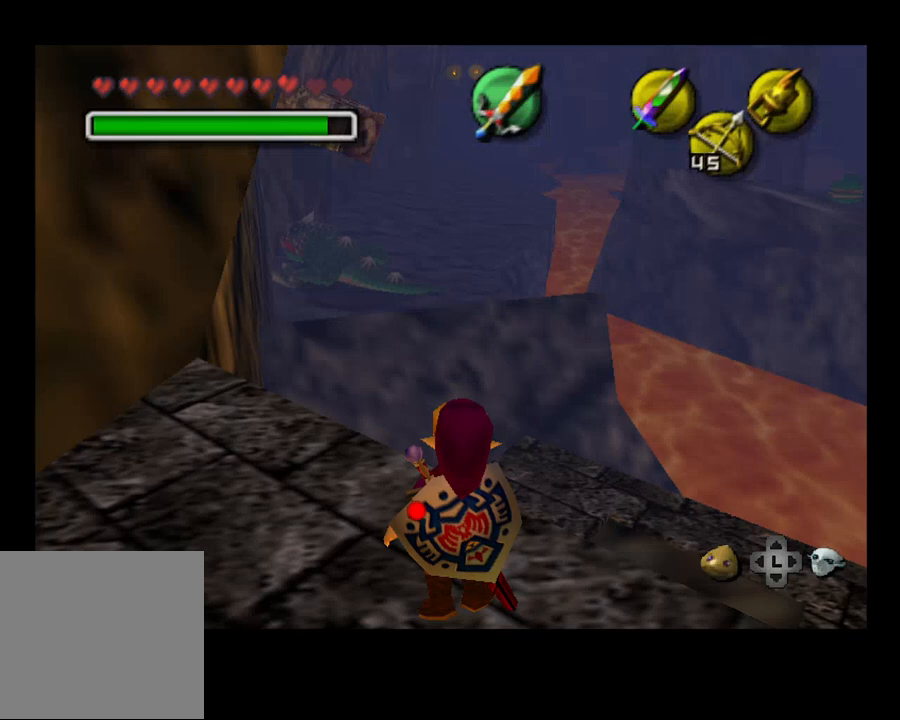
{"buttons": ["CIRCLE"], "left_stick": "left", "right_stick": "center", "events": [[433, "left_stick", "left"]]}
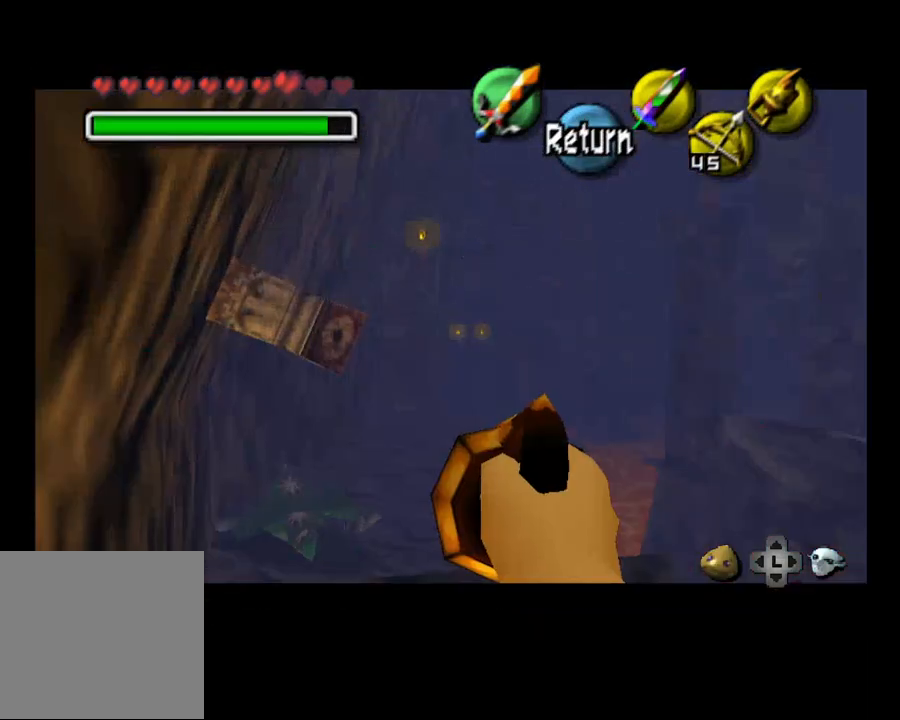
{"buttons": ["CIRCLE"], "left_stick": "left", "right_stick": "center", "events": []}
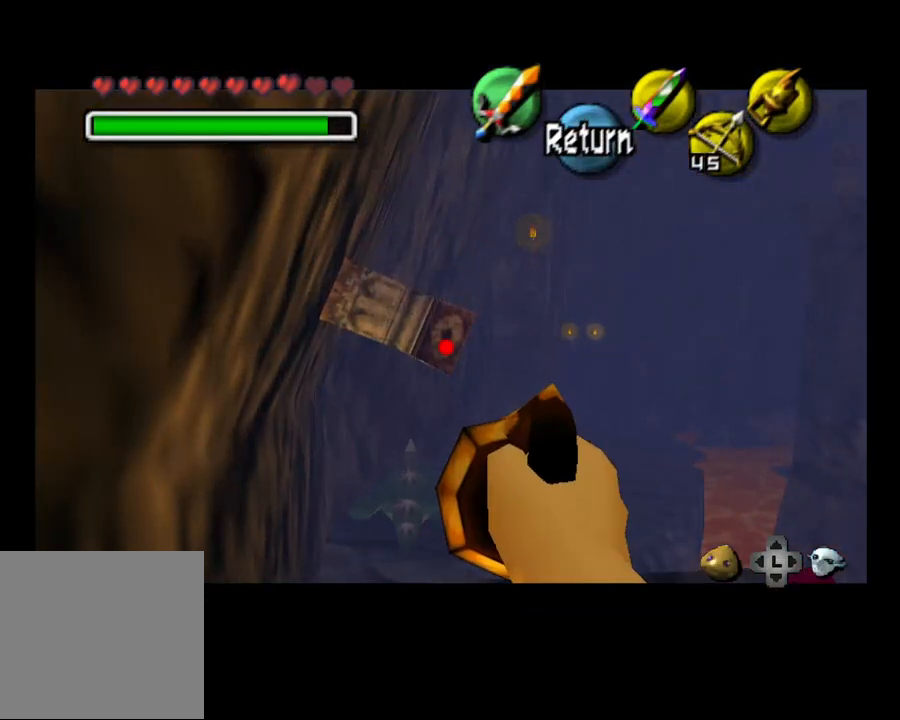
{"buttons": [], "left_stick": "center", "right_stick": "center", "events": [[33, "left_stick", "center"], [167, "CIRCLE", "up"]]}
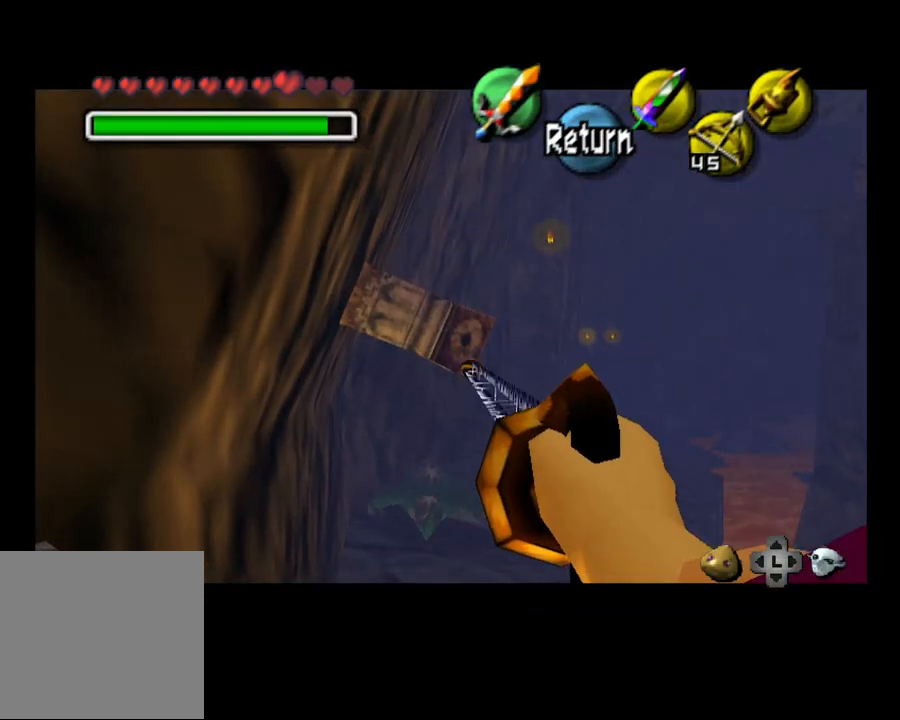
{"buttons": [], "left_stick": "center", "right_stick": "center", "events": []}
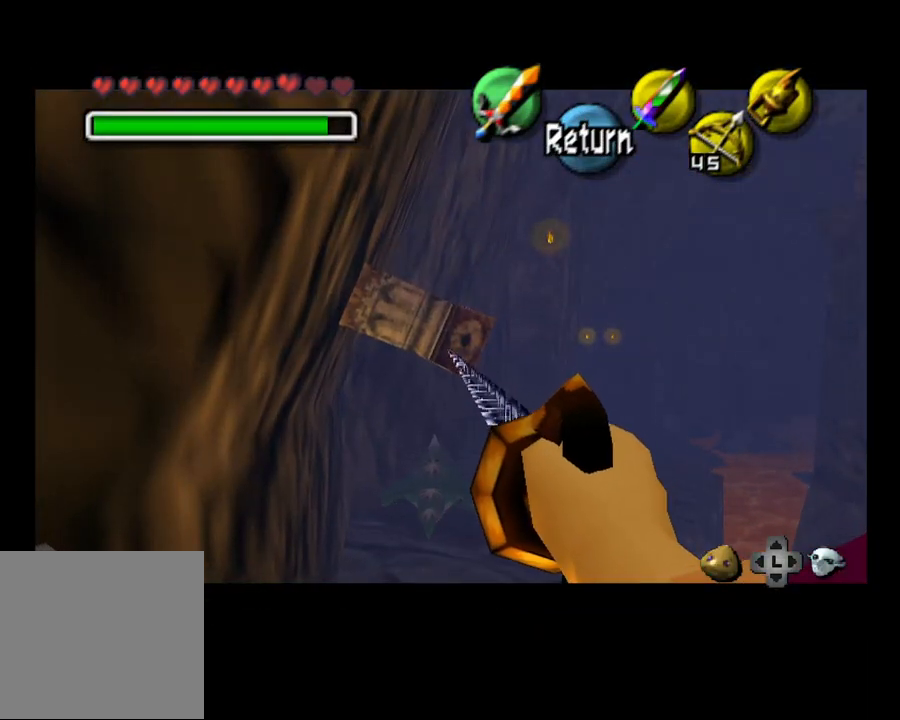
{"buttons": [], "left_stick": "center", "right_stick": "center", "events": []}
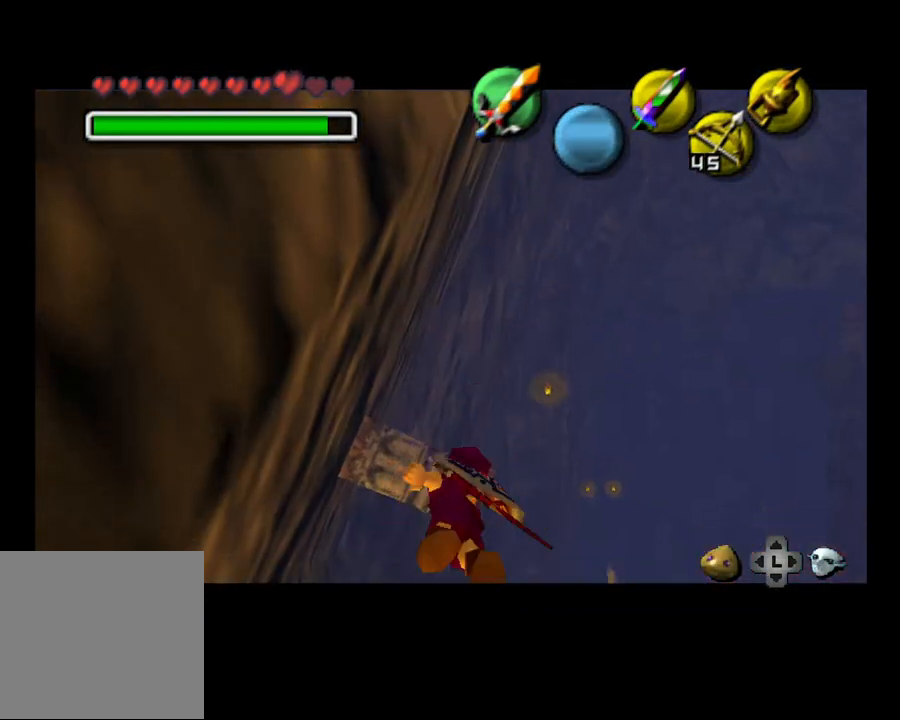
{"buttons": [], "left_stick": "center", "right_stick": "center", "events": []}
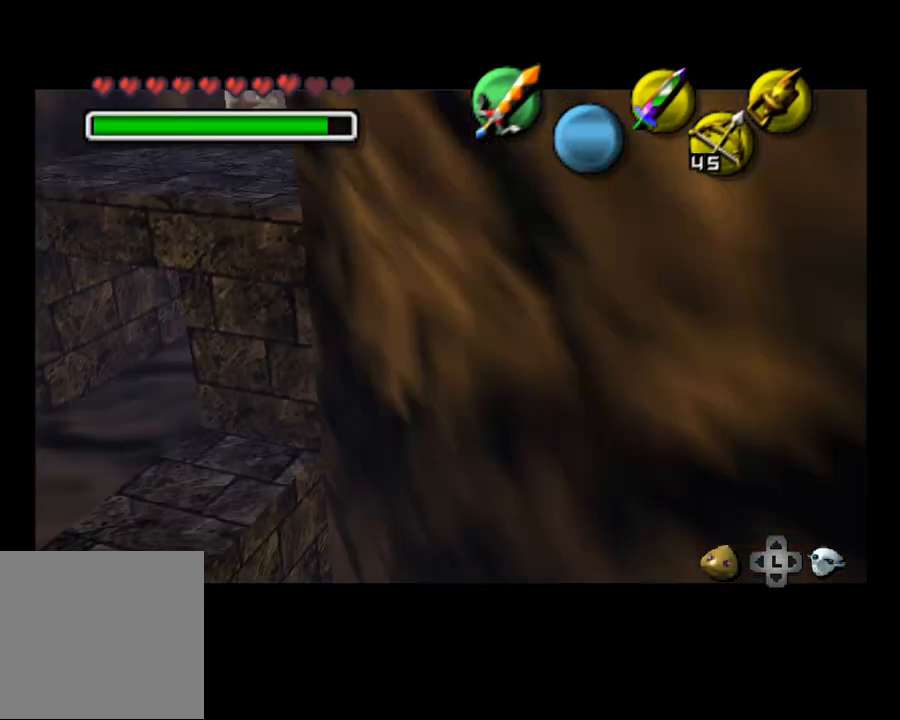
{"buttons": [], "left_stick": "center", "right_stick": "center", "events": [[200, "L2", "down"], [433, "L2", "up"]]}
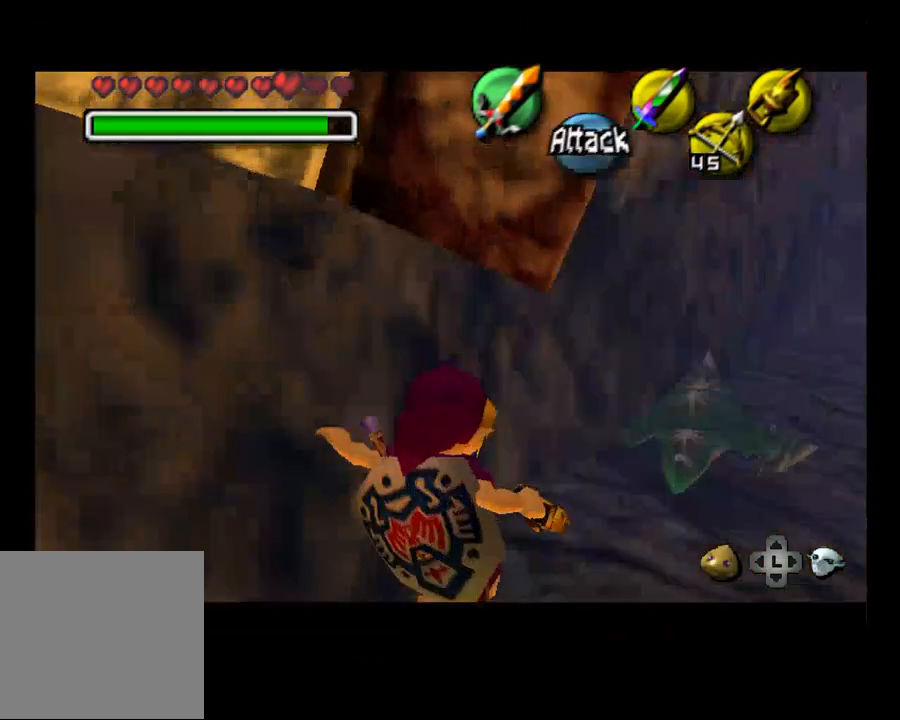
{"buttons": [], "left_stick": "up", "right_stick": "center", "events": [[400, "left_stick", "up"]]}
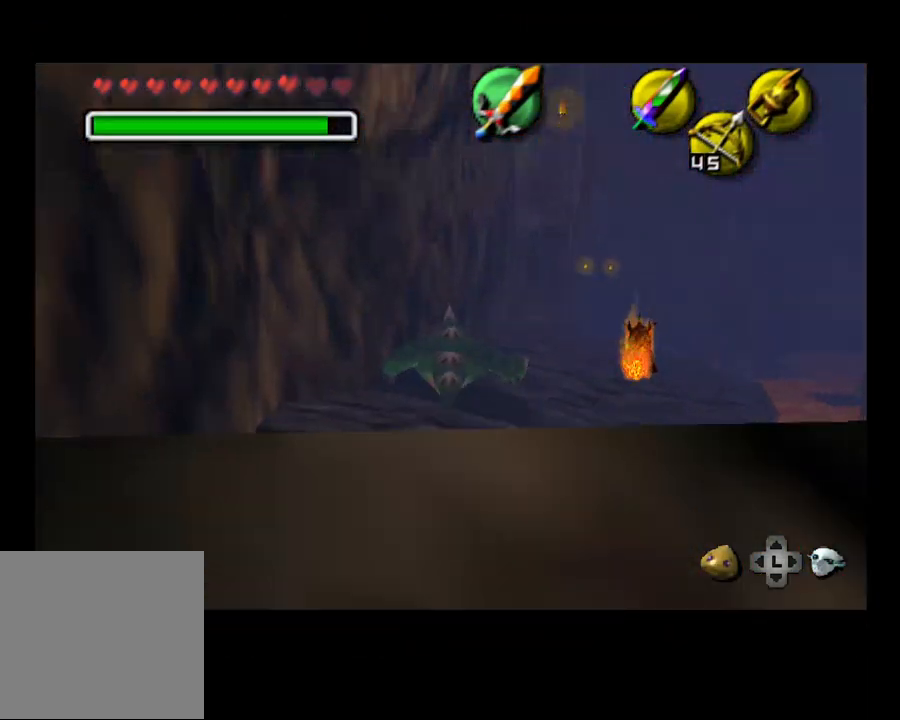
{"buttons": ["CROSS"], "left_stick": "up", "right_stick": "center", "events": [[433, "CROSS", "down"]]}
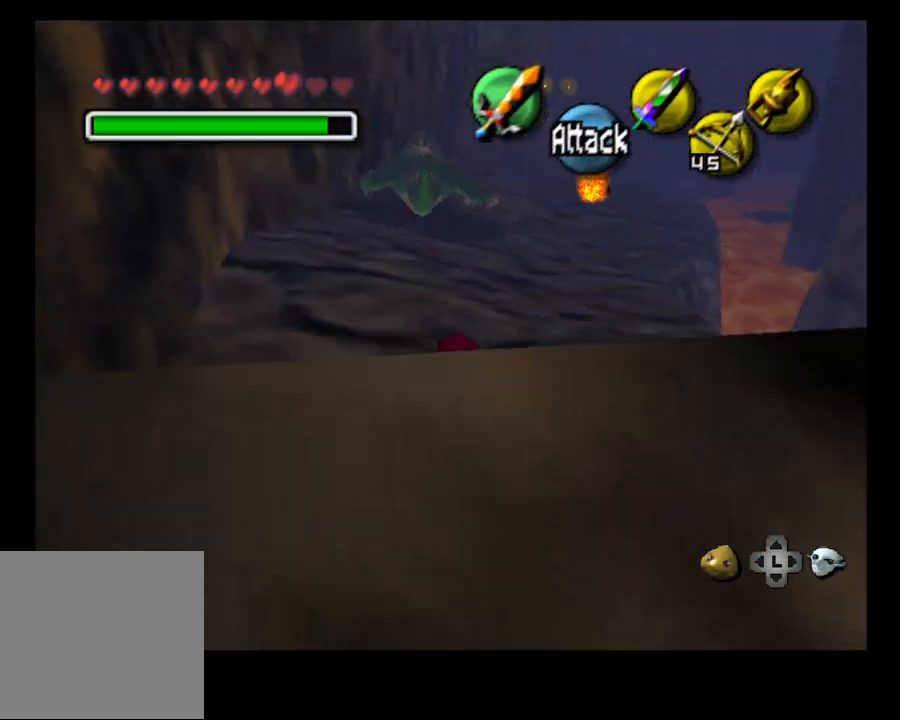
{"buttons": [], "left_stick": "up", "right_stick": "center", "events": [[67, "CROSS", "up"]]}
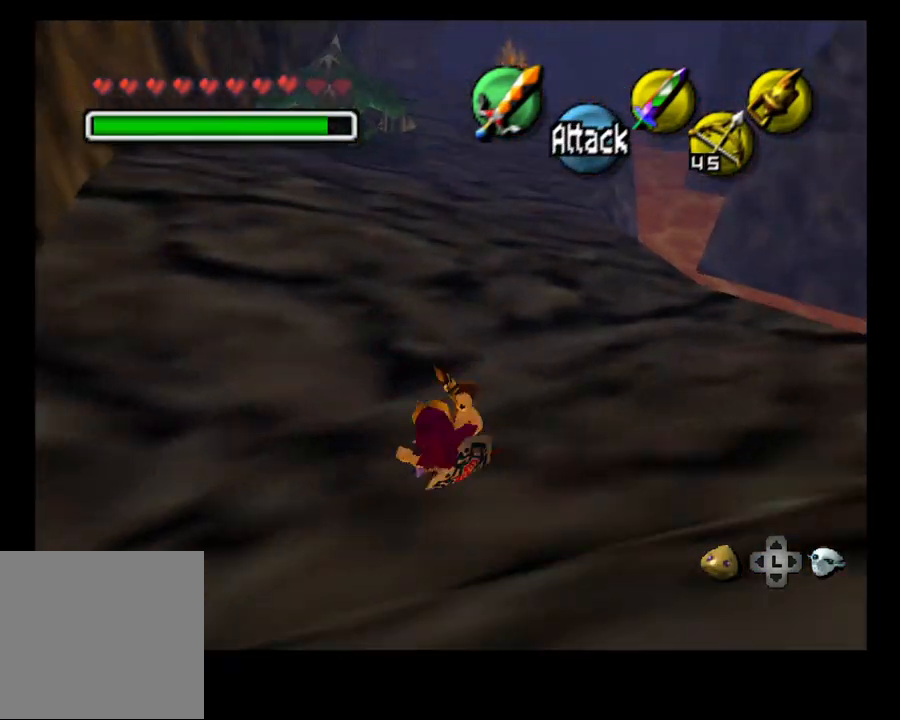
{"buttons": ["CROSS"], "left_stick": "up", "right_stick": "center", "events": [[133, "CROSS", "down"], [267, "CROSS", "up"], [400, "CROSS", "down"]]}
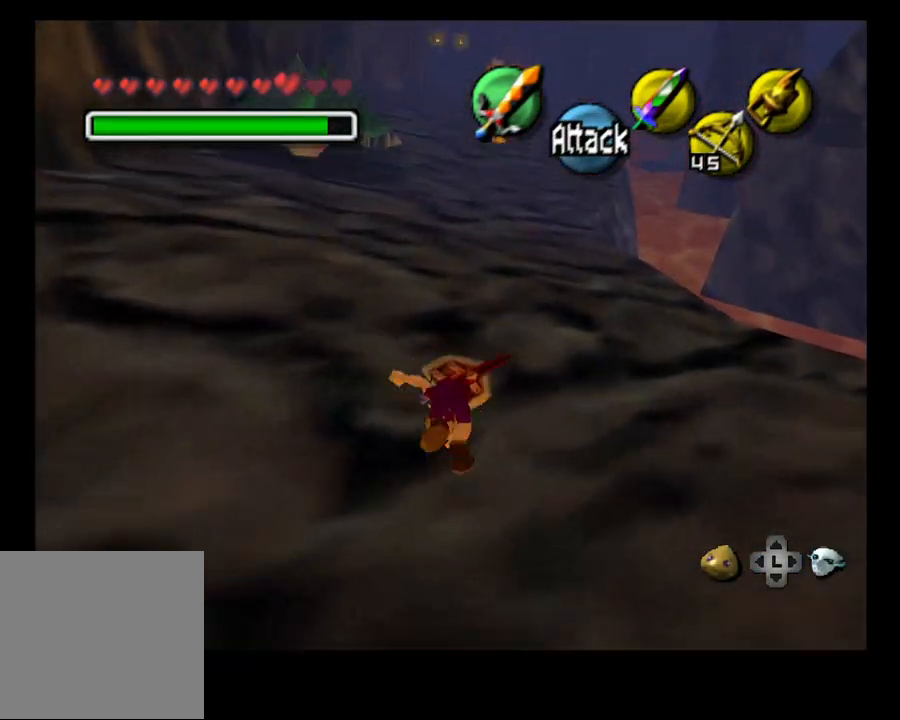
{"buttons": [], "left_stick": "up", "right_stick": "center", "events": [[33, "CROSS", "up"], [100, "CROSS", "down"], [200, "CROSS", "up"], [333, "CROSS", "down"], [467, "CROSS", "up"]]}
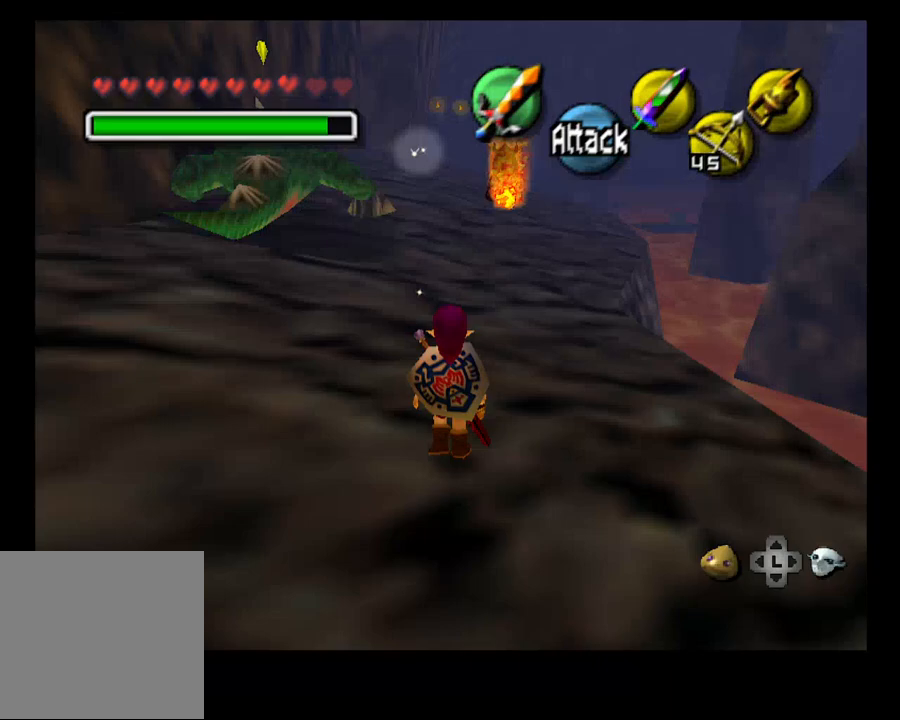
{"buttons": [], "left_stick": "up", "right_stick": "center", "events": [[33, "CROSS", "down"], [100, "CROSS", "up"], [267, "CROSS", "down"], [333, "CROSS", "up"]]}
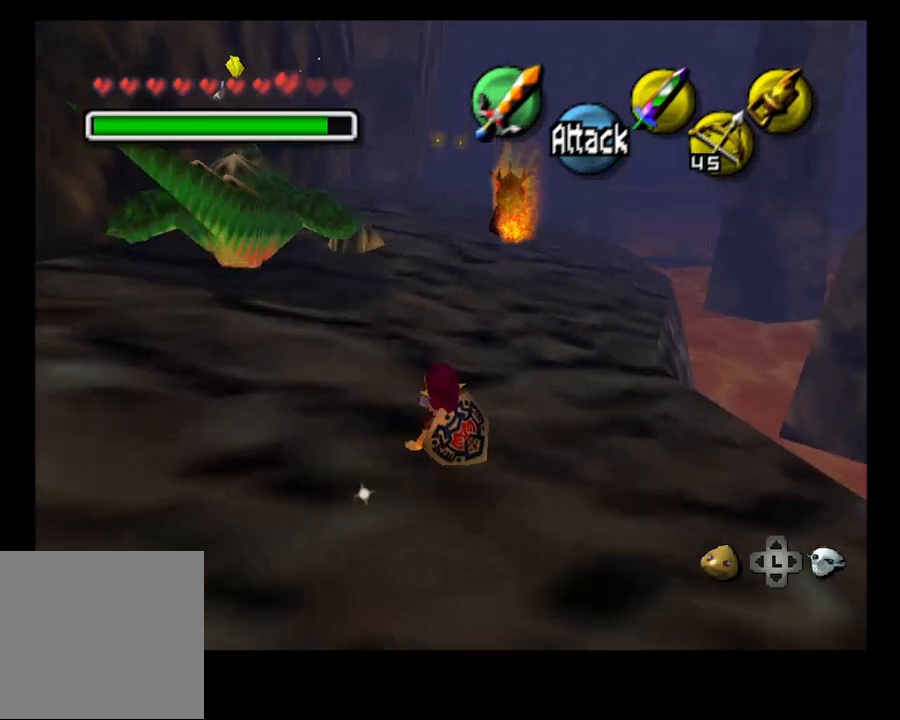
{"buttons": [], "left_stick": "up", "right_stick": "center", "events": [[67, "CROSS", "down"], [167, "CROSS", "up"], [300, "CROSS", "down"], [400, "CROSS", "up"]]}
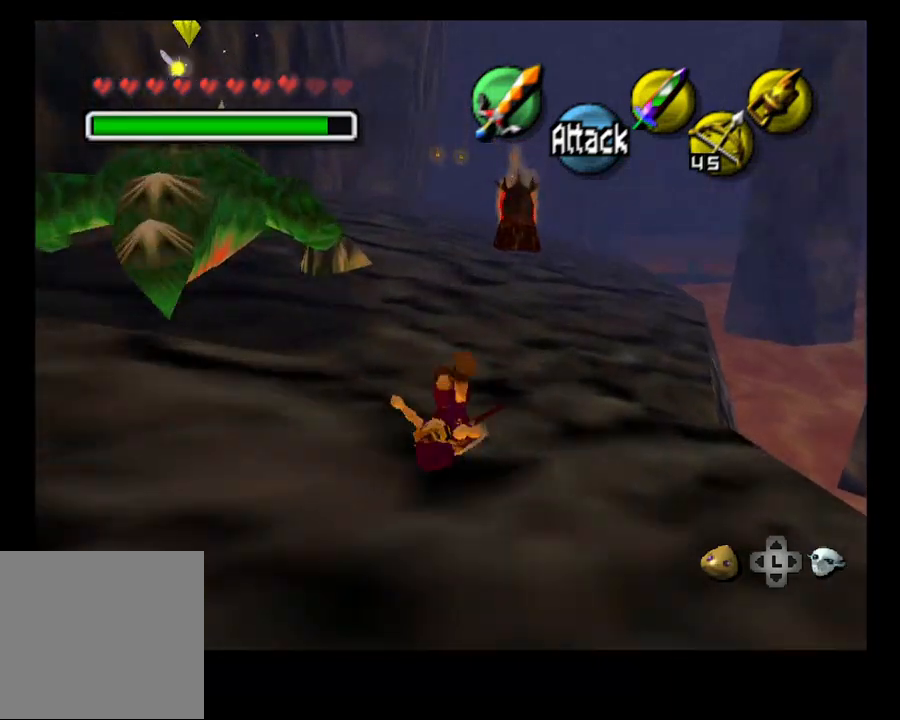
{"buttons": [], "left_stick": "up", "right_stick": "center", "events": [[267, "CROSS", "down"], [400, "CROSS", "up"]]}
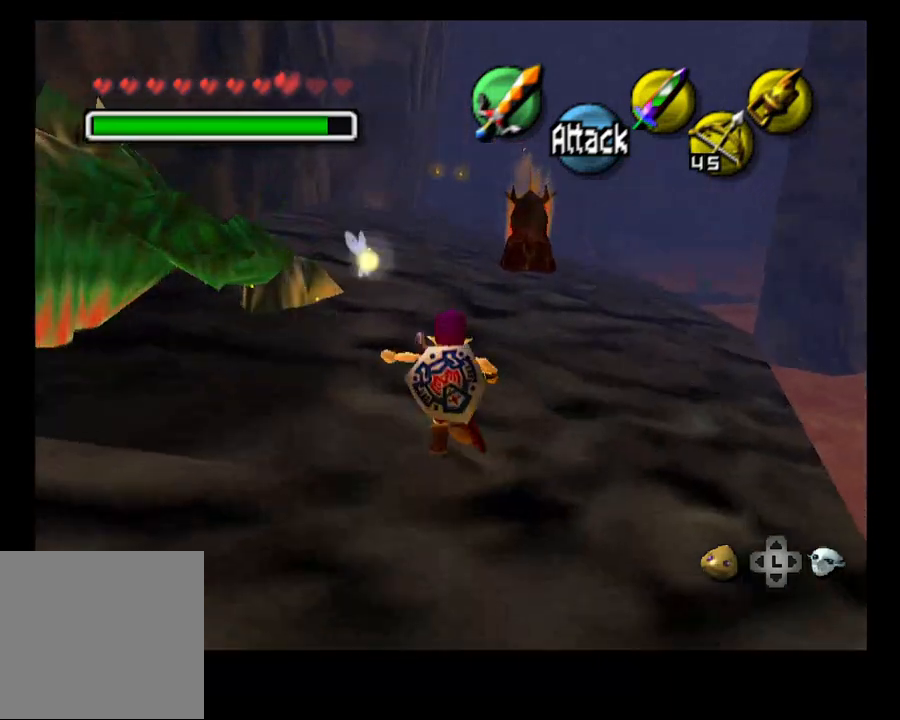
{"buttons": [], "left_stick": "up", "right_stick": "center", "events": []}
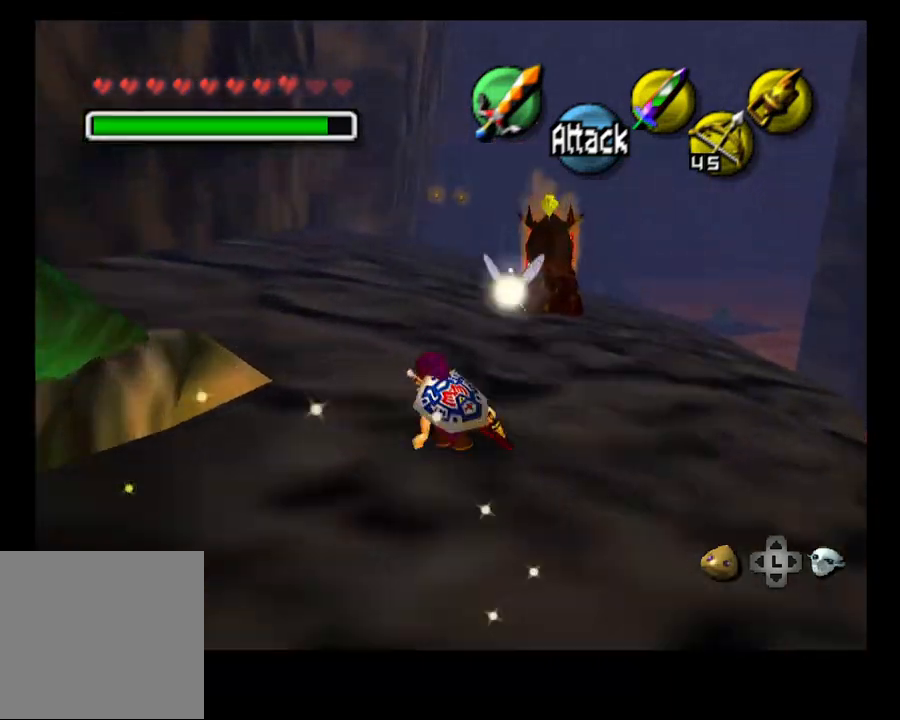
{"buttons": [], "left_stick": "up", "right_stick": "center", "events": [[33, "CROSS", "down"], [167, "CROSS", "up"]]}
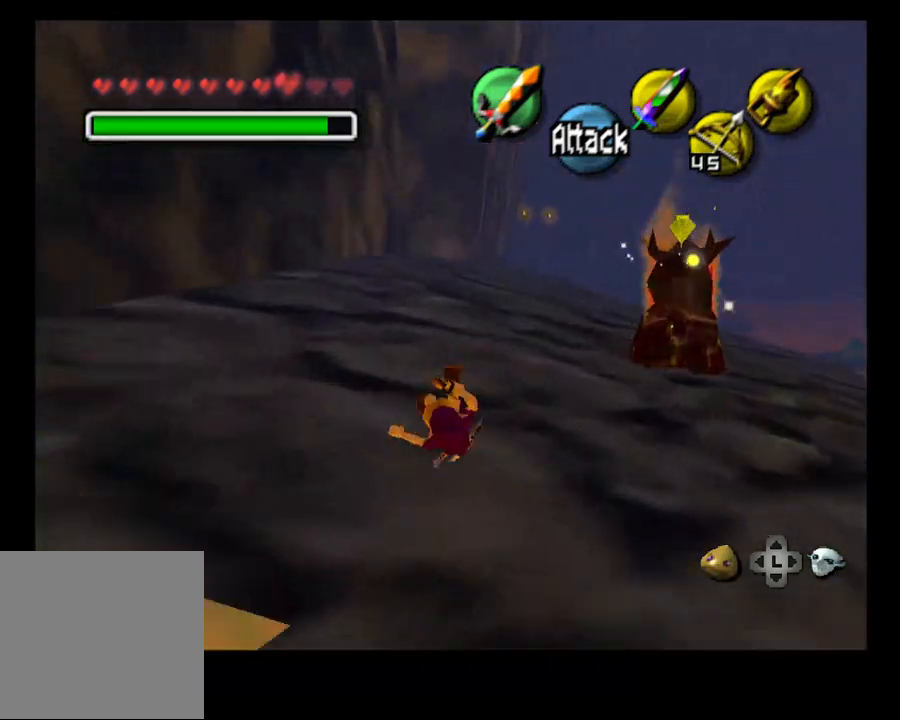
{"buttons": [], "left_stick": "up", "right_stick": "center", "events": [[367, "CROSS", "down"], [500, "CROSS", "up"]]}
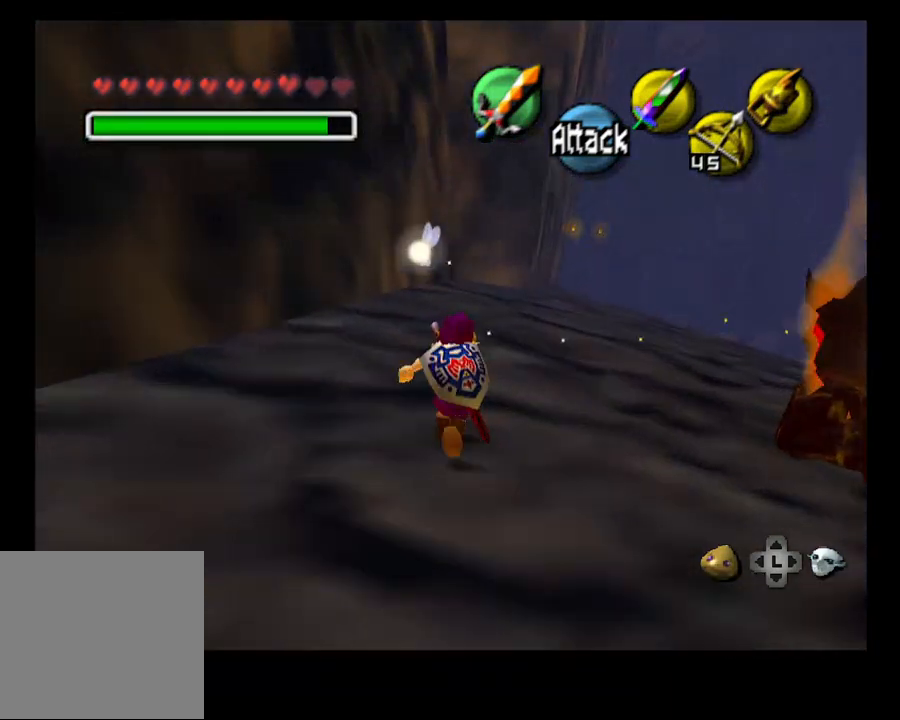
{"buttons": [], "left_stick": "up", "right_stick": "center", "events": []}
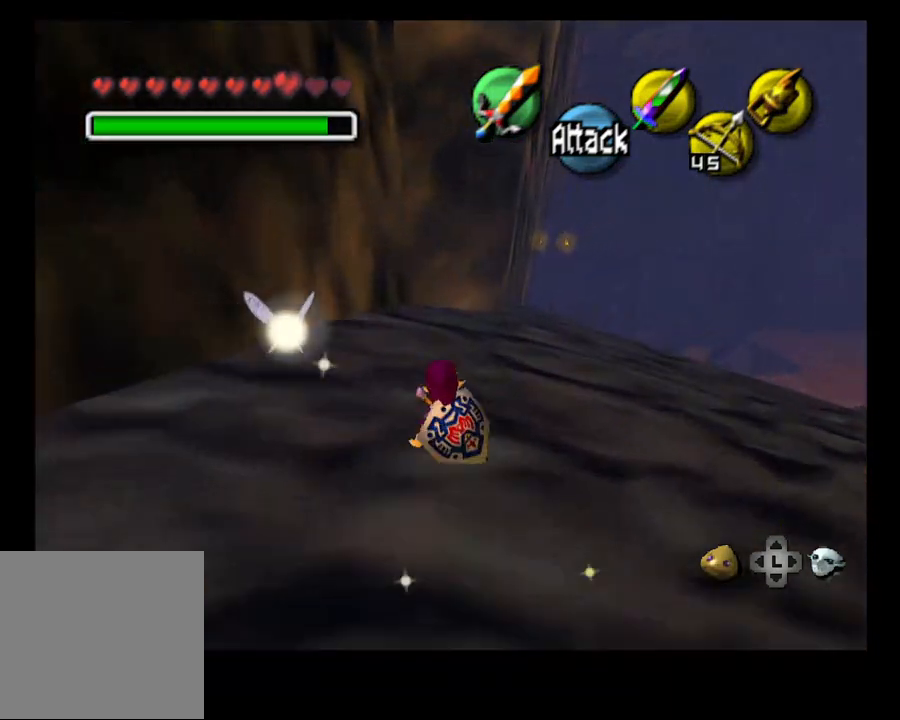
{"buttons": [], "left_stick": "up", "right_stick": "center", "events": [[133, "CROSS", "down"], [233, "CROSS", "up"]]}